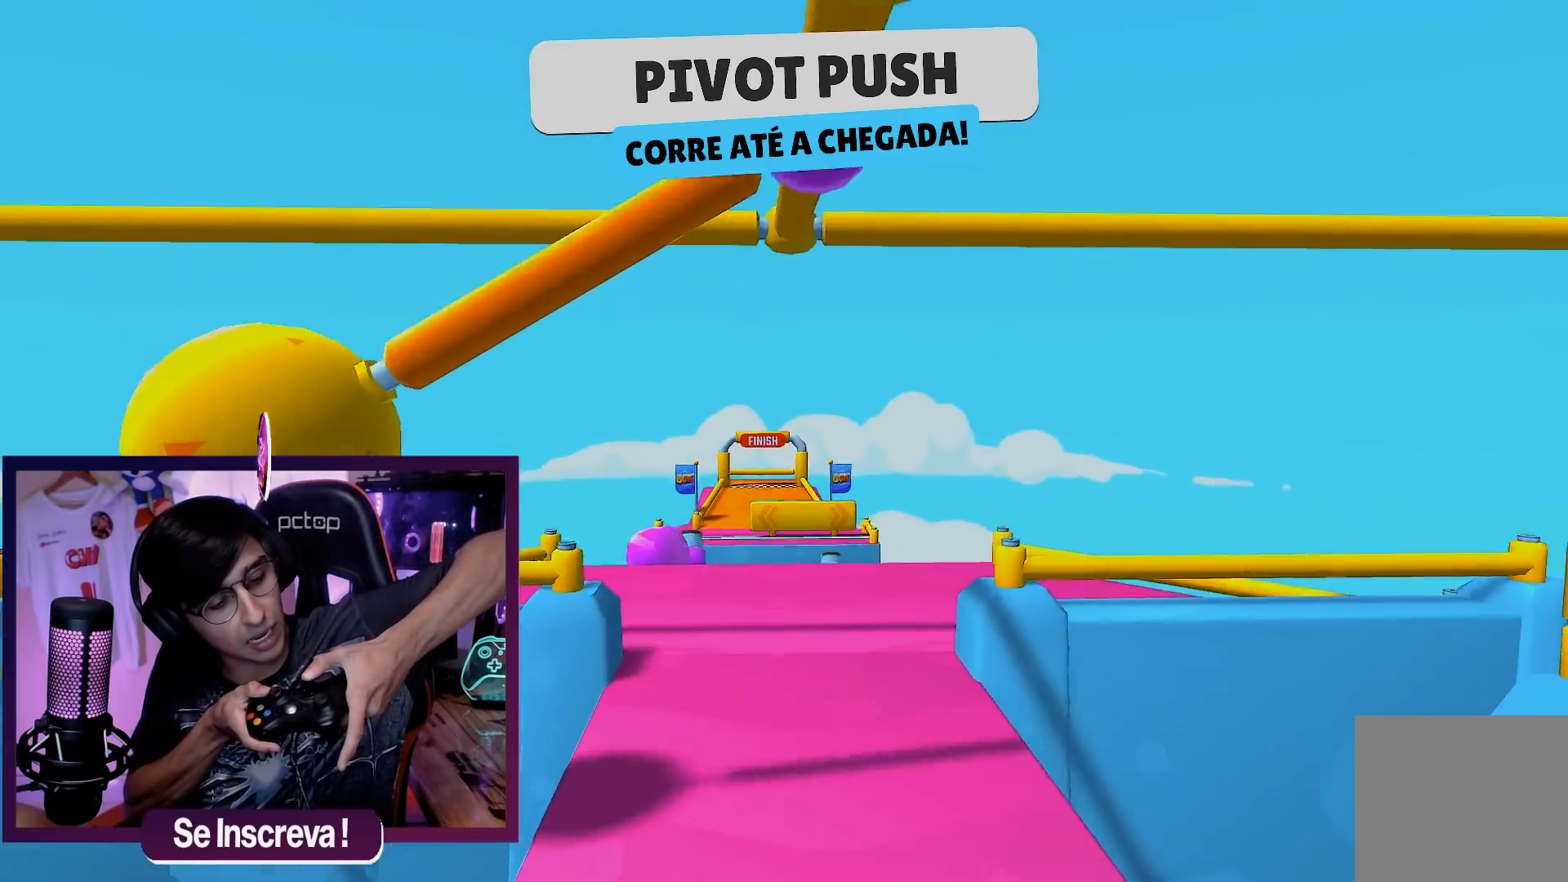
Gameplay with a controller (Xbox layout); each line is a JSON object with the inputs held at the frame after it. "events" lists button and stick changes between this image and that frame as [ms after this image, input, new state], when the widget could be followed in between.
{"buttons": ["DPAD_DOWN"], "left_stick": "center", "right_stick": "center", "events": [[383, "DPAD_DOWN", "down"]]}
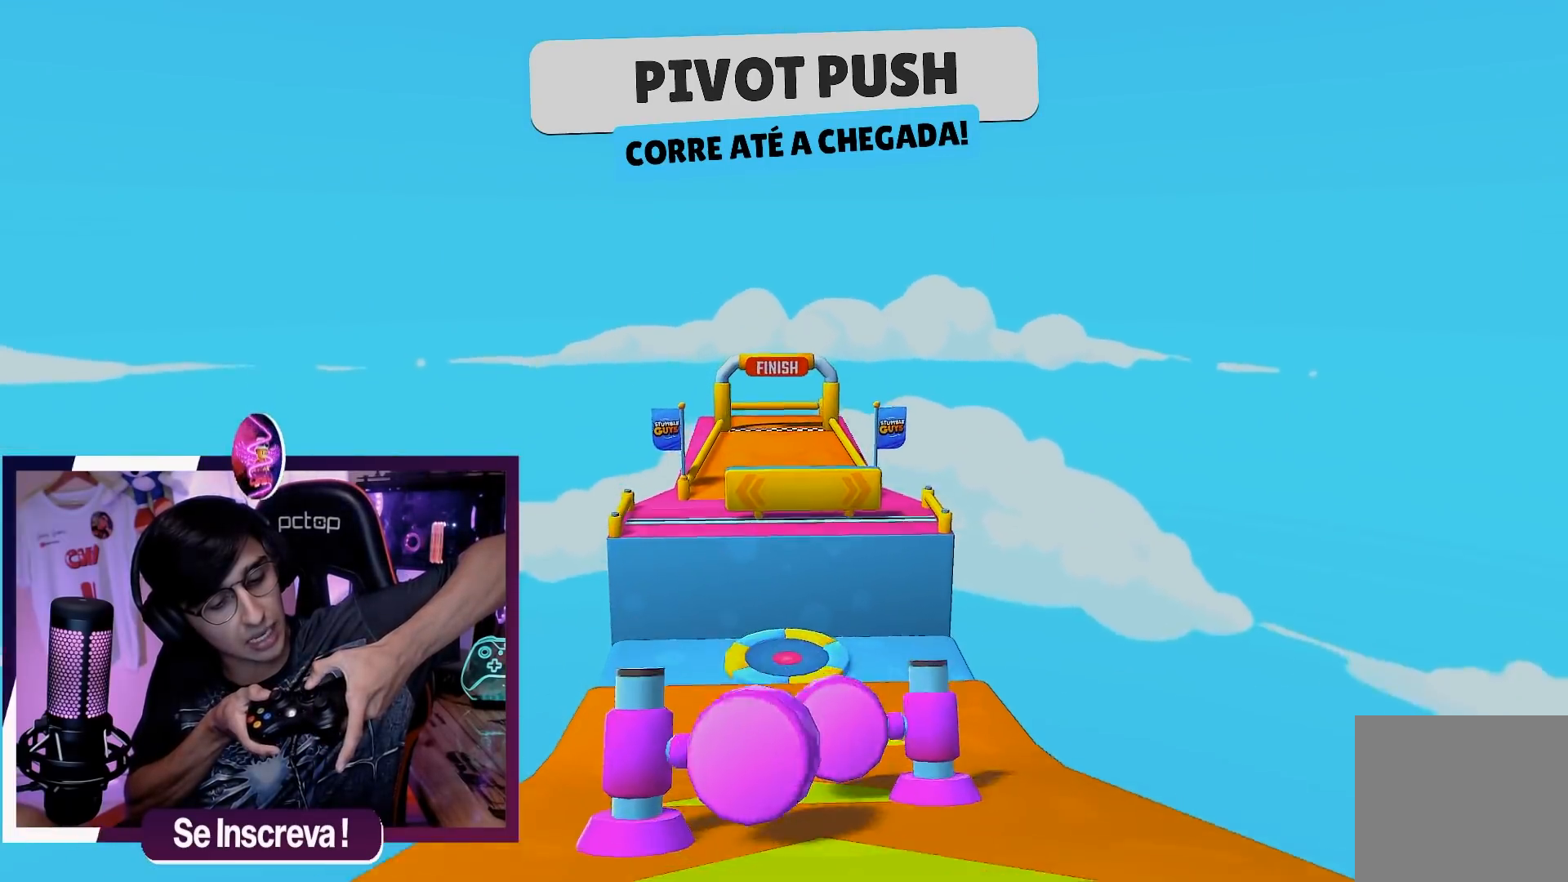
{"buttons": [], "left_stick": "center", "right_stick": "center", "events": [[200, "DPAD_DOWN", "up"]]}
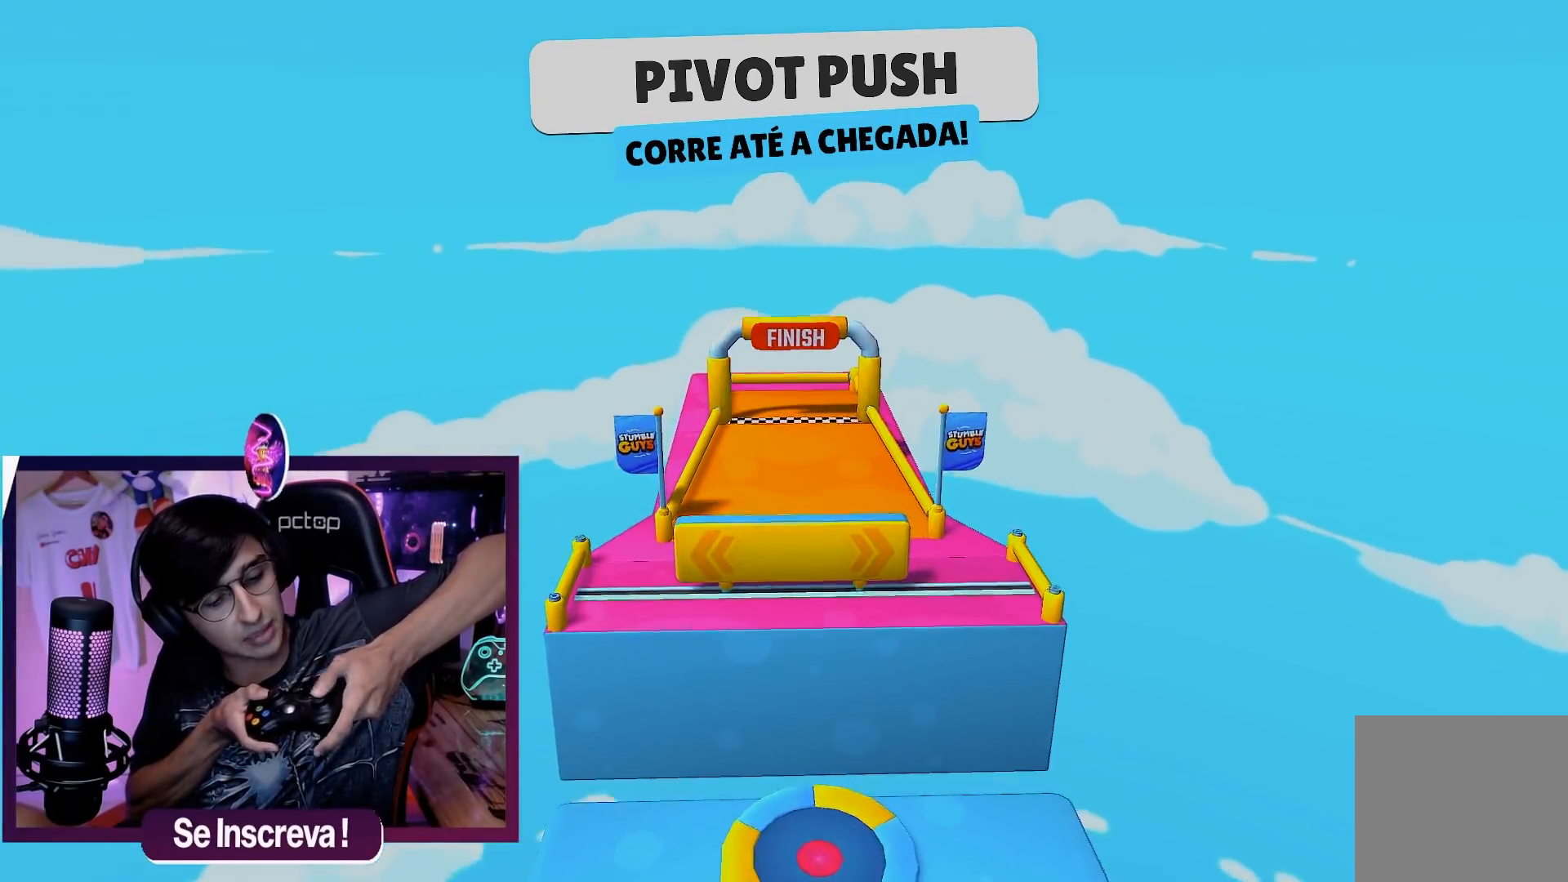
{"buttons": [], "left_stick": "center", "right_stick": "center", "events": []}
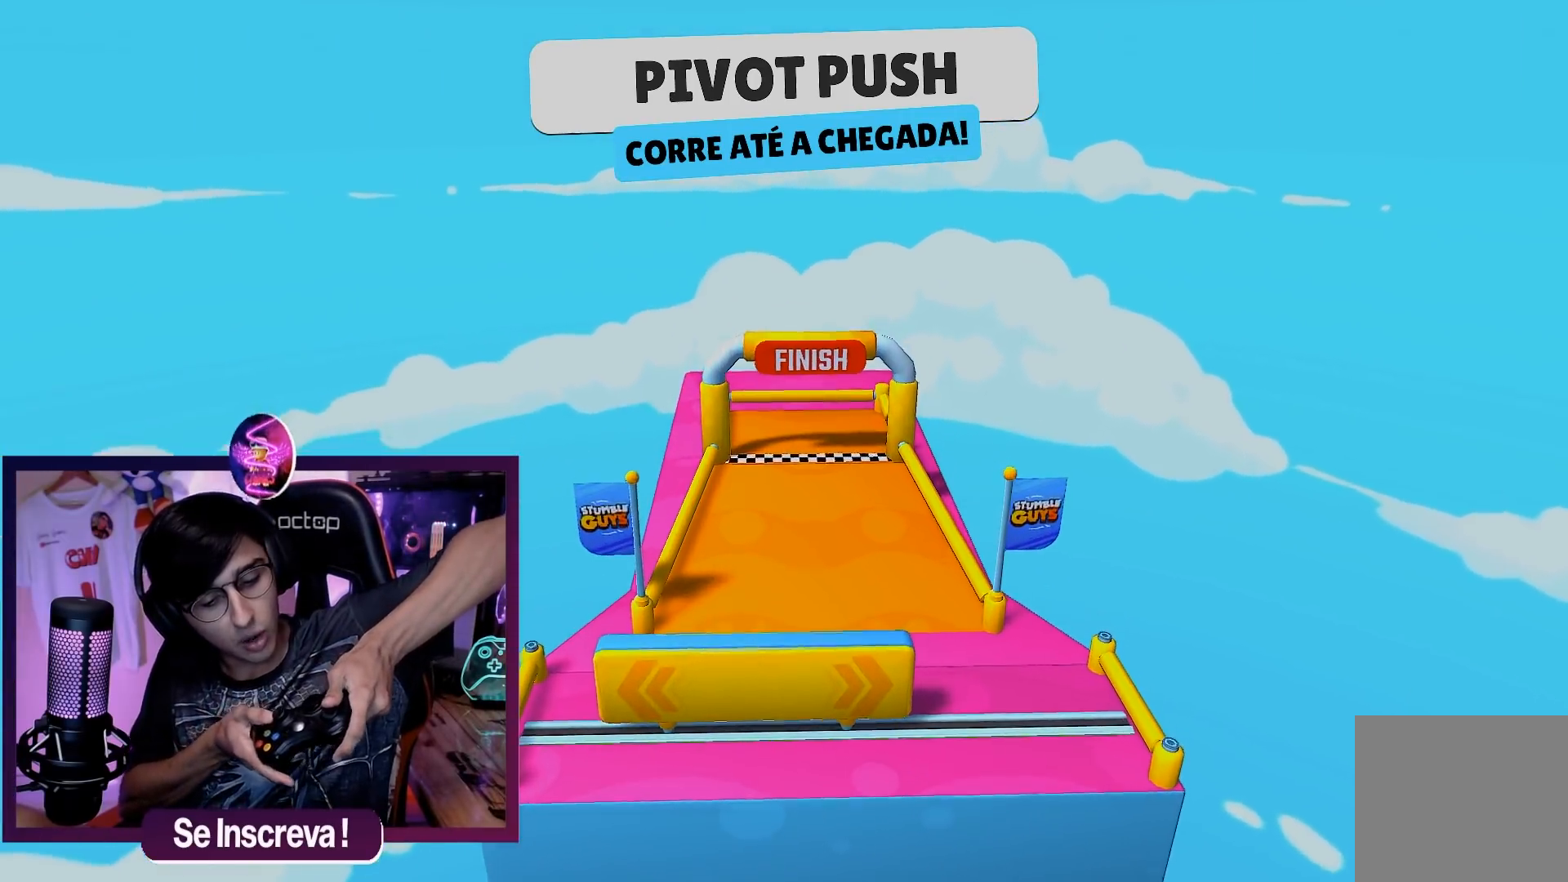
{"buttons": [], "left_stick": "left", "right_stick": "center", "events": [[400, "left_stick", "left"]]}
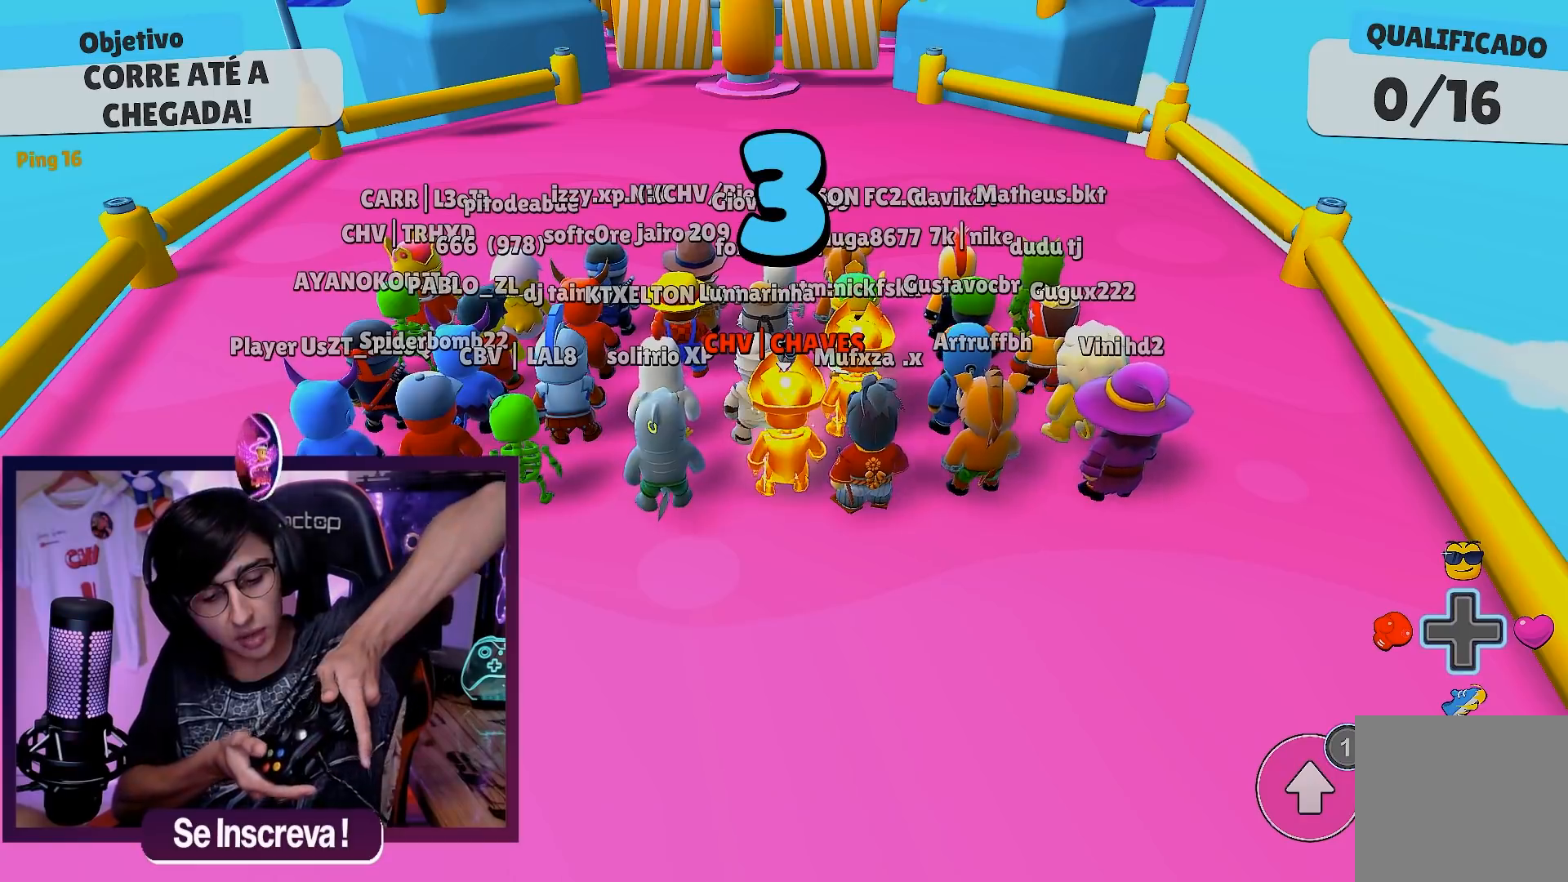
{"buttons": [], "left_stick": "left", "right_stick": "center", "events": []}